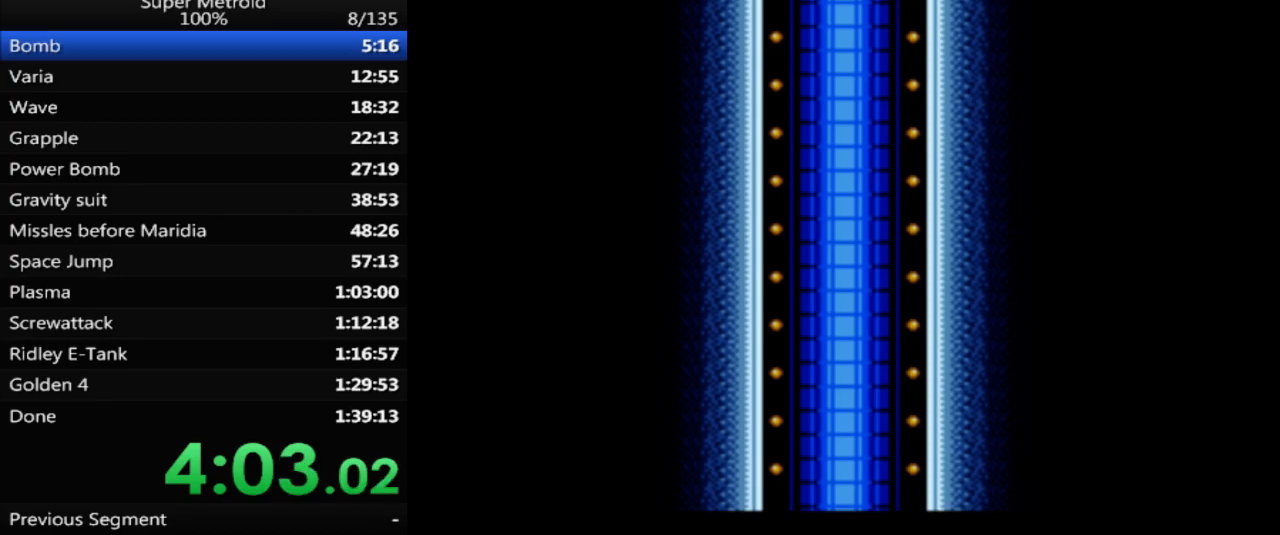
Gameplay with a controller (Nintendo layout); each line is a JSON object with the inputs held at the frame after it. "events" lists button and stick changes between this image and that frame as [ms after this image, input, new state], when the widget could be followed in between. Not read: L3 R3 SELECT.
{"buttons": ["B", "DPAD_LEFT"], "events": [[283, "DPAD_LEFT", "down"], [300, "B", "down"]]}
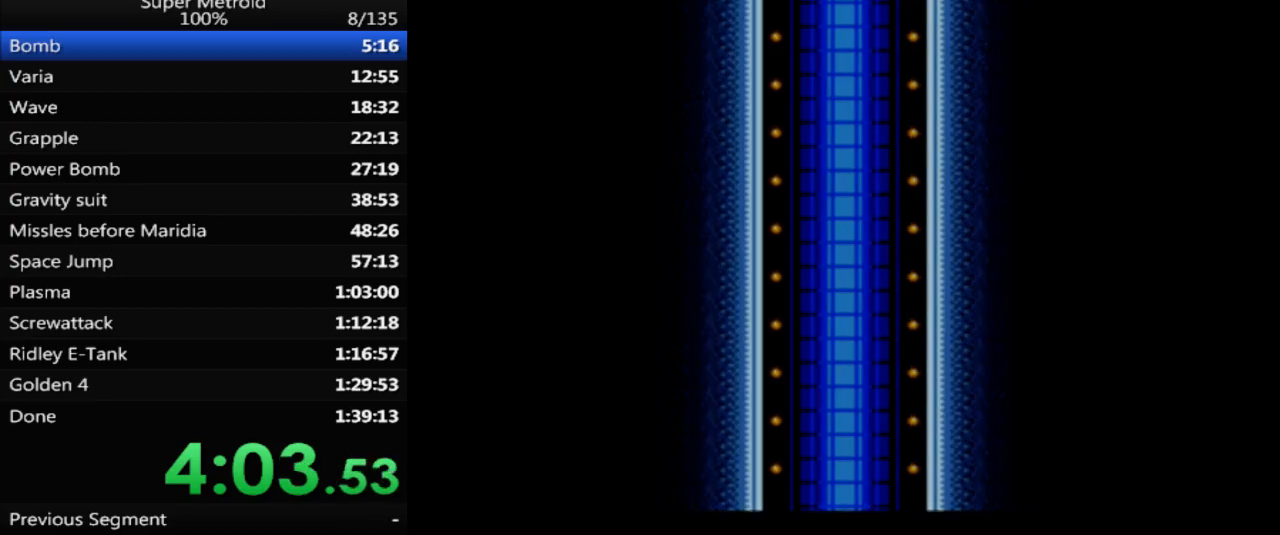
{"buttons": ["B", "DPAD_LEFT"], "events": []}
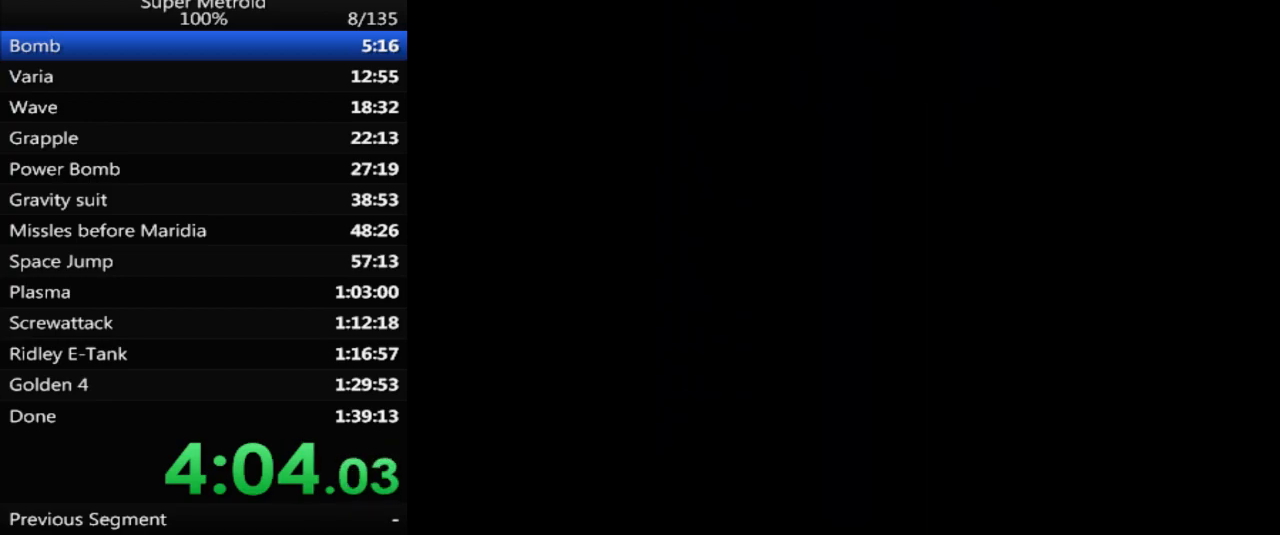
{"buttons": ["B", "DPAD_LEFT"], "events": []}
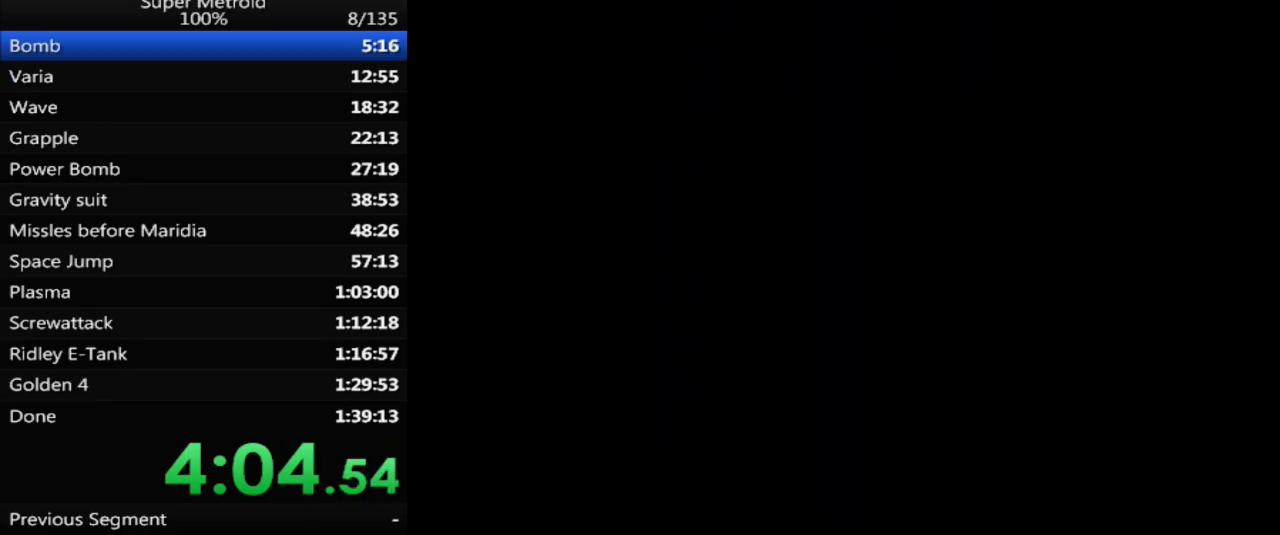
{"buttons": ["B", "DPAD_LEFT"], "events": []}
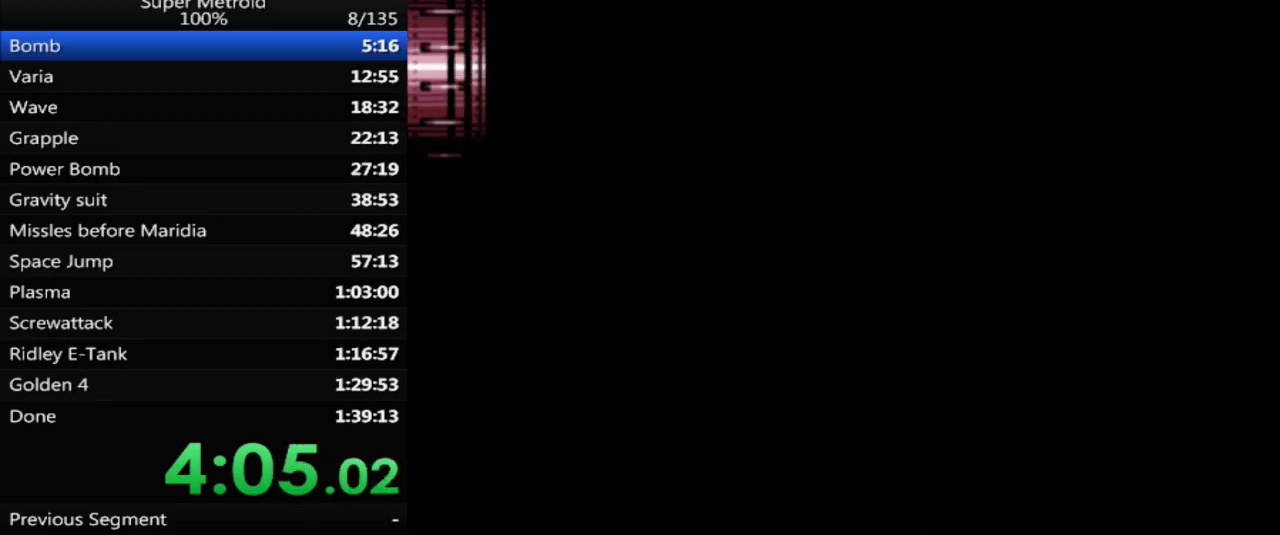
{"buttons": ["B"], "events": [[317, "DPAD_LEFT", "up"]]}
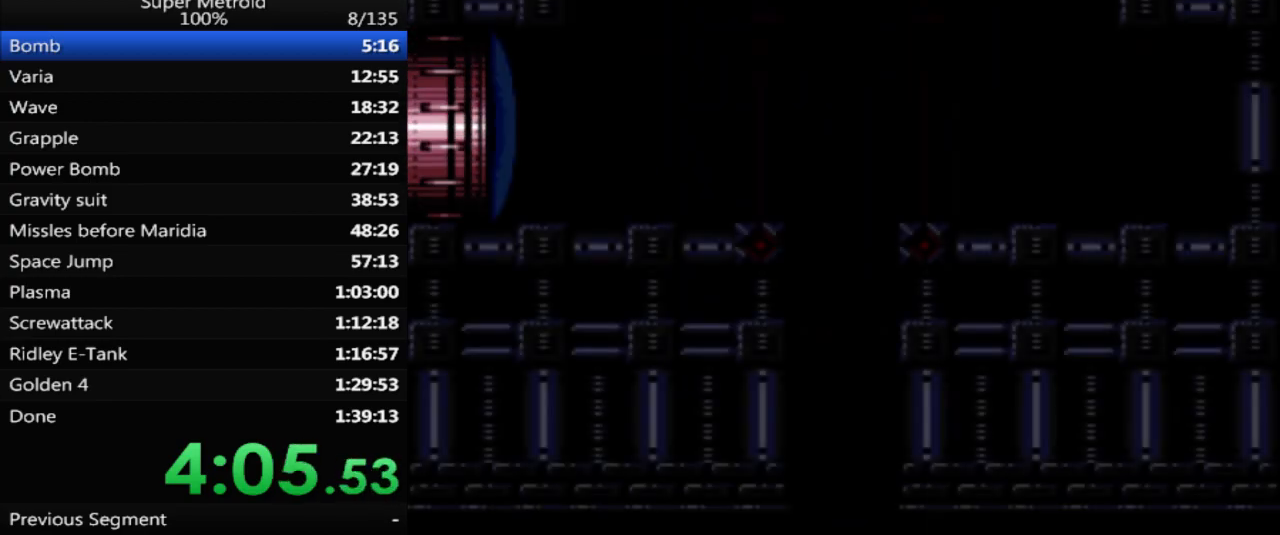
{"buttons": ["B", "DPAD_LEFT"], "events": [[83, "DPAD_LEFT", "down"]]}
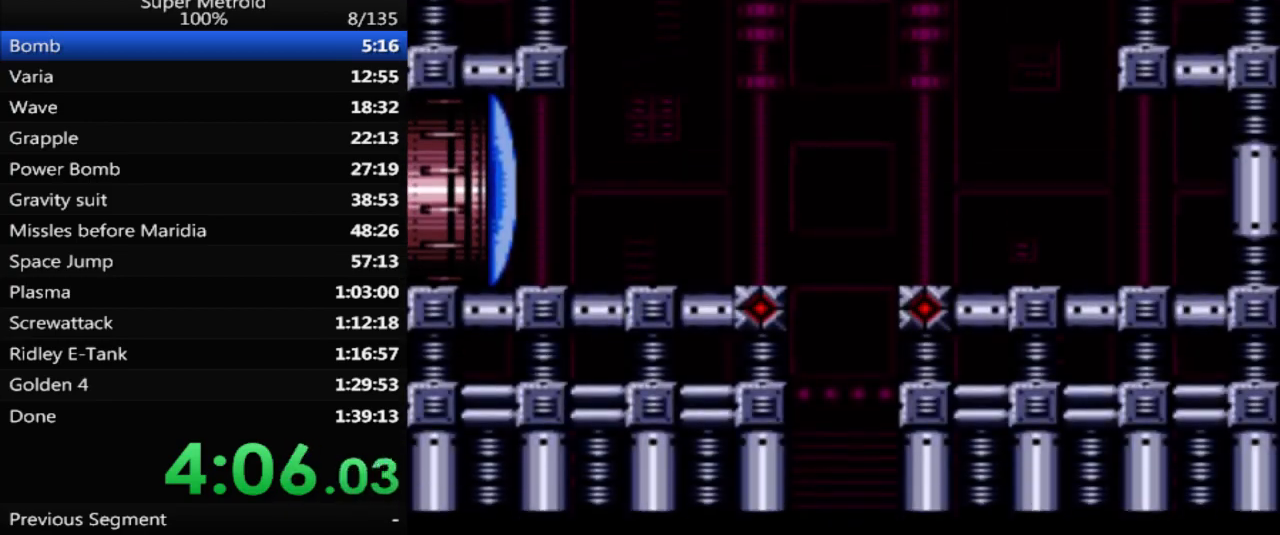
{"buttons": ["B", "DPAD_LEFT"], "events": []}
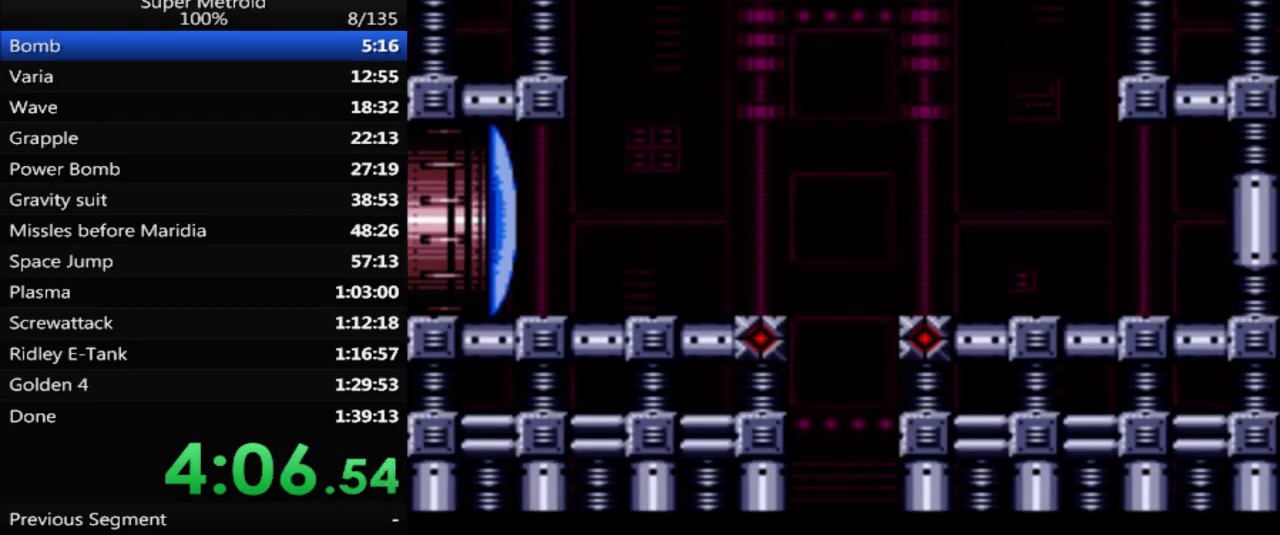
{"buttons": ["B", "DPAD_LEFT"], "events": []}
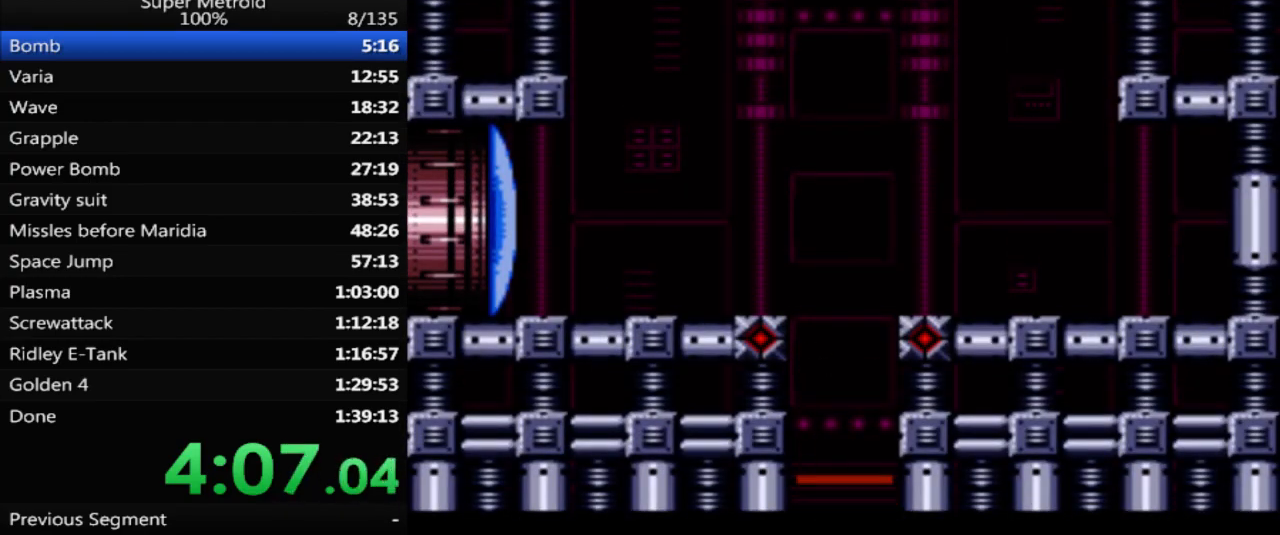
{"buttons": ["B", "DPAD_LEFT"], "events": []}
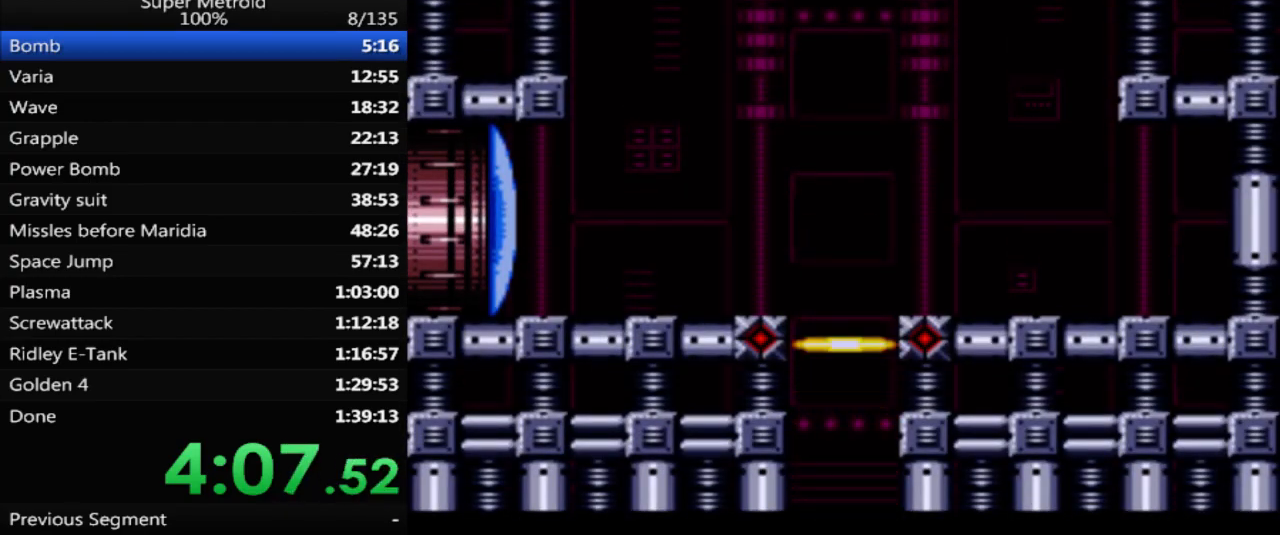
{"buttons": ["B"], "events": [[267, "X", "down"], [383, "DPAD_LEFT", "up"], [383, "X", "up"]]}
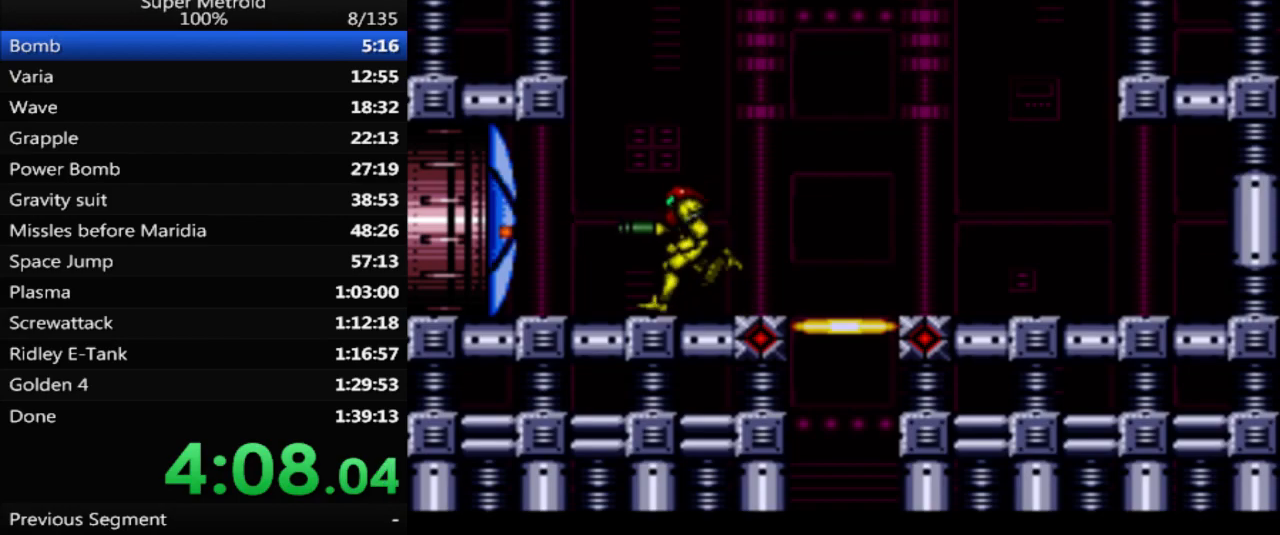
{"buttons": ["B", "X", "DPAD_LEFT"], "events": [[33, "DPAD_LEFT", "down"], [383, "X", "down"]]}
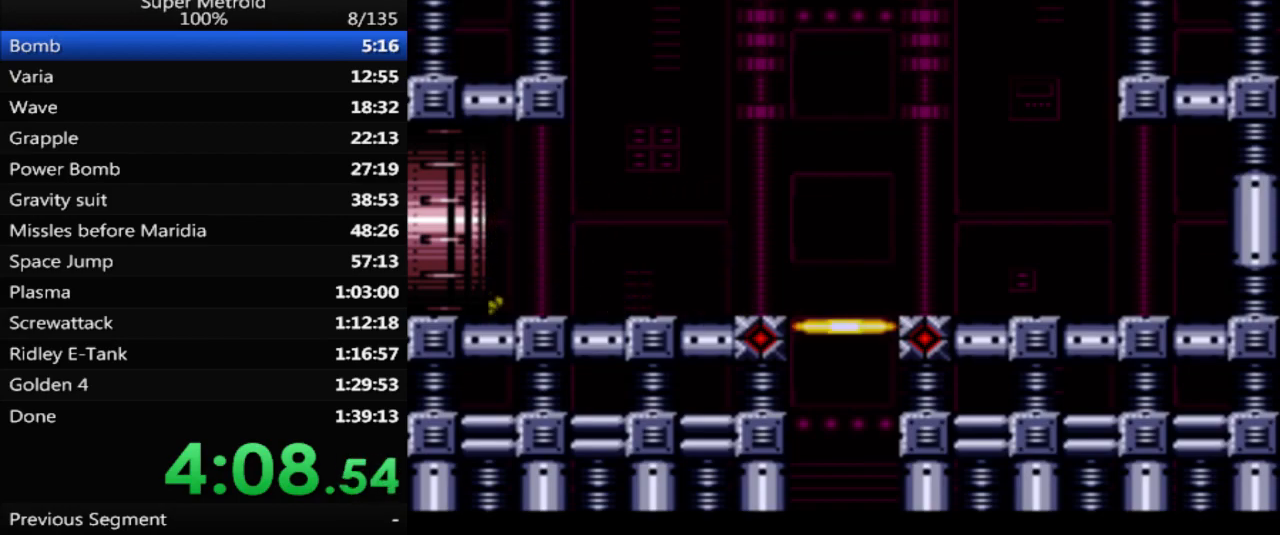
{"buttons": ["X", "DPAD_UP"], "events": [[33, "X", "up"], [150, "DPAD_LEFT", "up"], [200, "B", "up"], [283, "DPAD_UP", "down"], [467, "X", "down"]]}
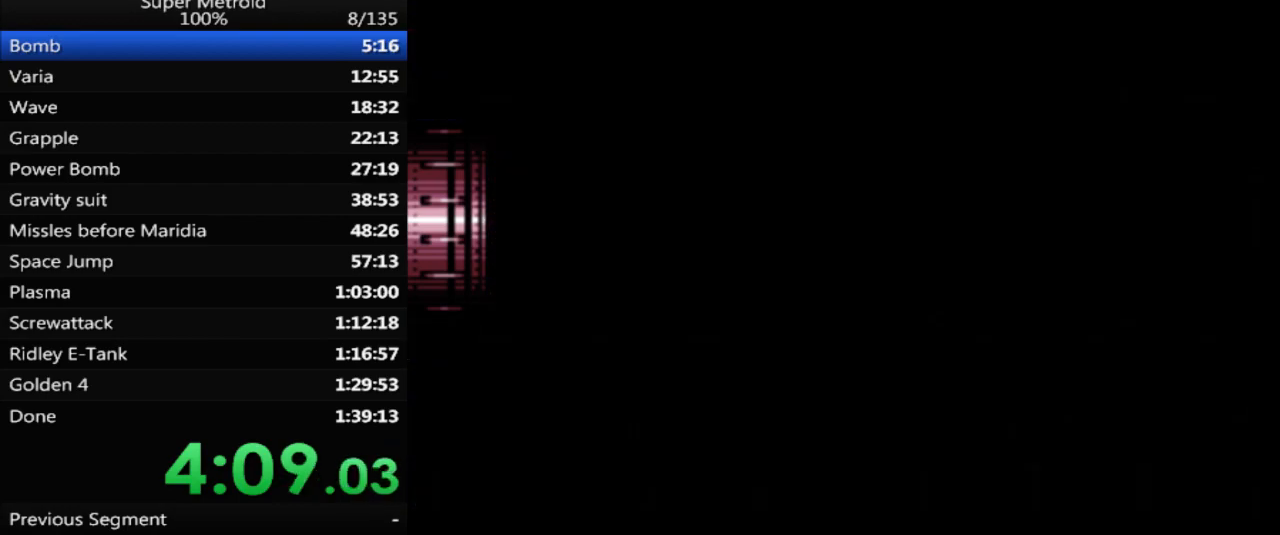
{"buttons": ["X", "DPAD_UP"], "events": [[83, "X", "up"], [150, "X", "down"], [233, "X", "up"], [333, "X", "down"], [433, "X", "up"], [500, "X", "down"]]}
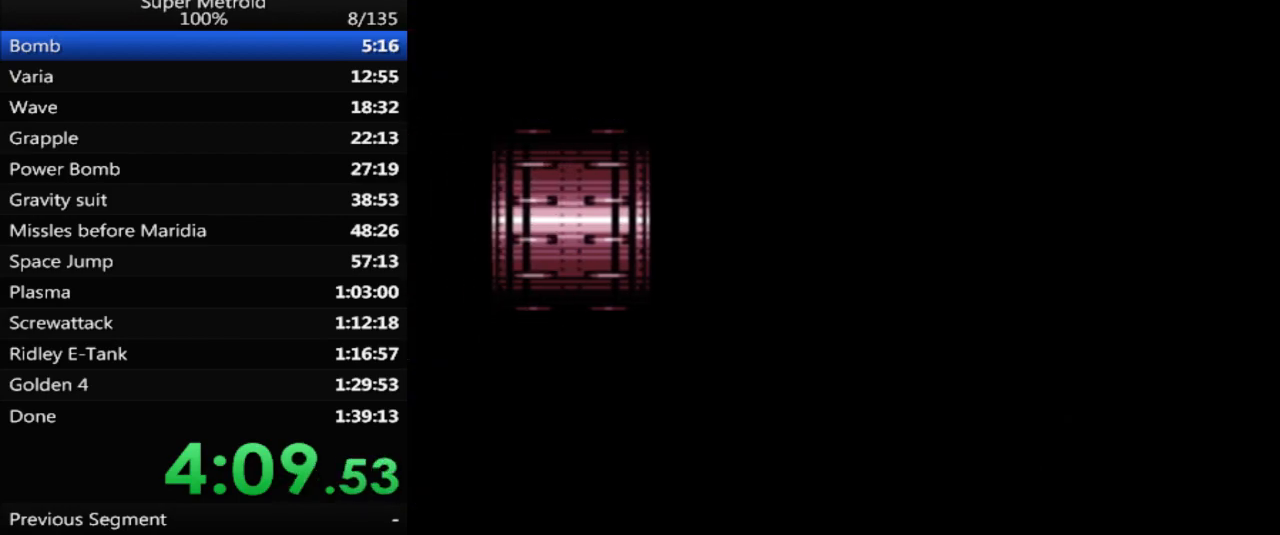
{"buttons": ["X", "DPAD_UP"], "events": [[83, "X", "up"], [167, "X", "down"], [250, "X", "up"], [317, "X", "down"], [400, "X", "up"], [483, "X", "down"]]}
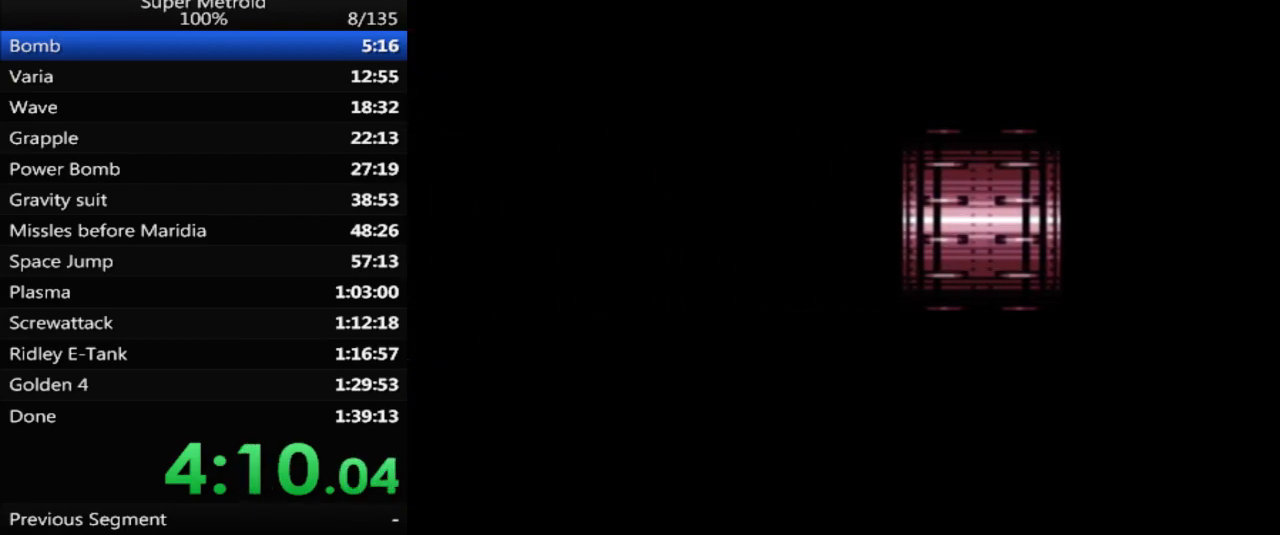
{"buttons": ["DPAD_UP"], "events": [[33, "X", "up"], [133, "X", "down"], [217, "X", "up"], [317, "X", "down"], [367, "X", "up"], [450, "X", "down"], [500, "X", "up"]]}
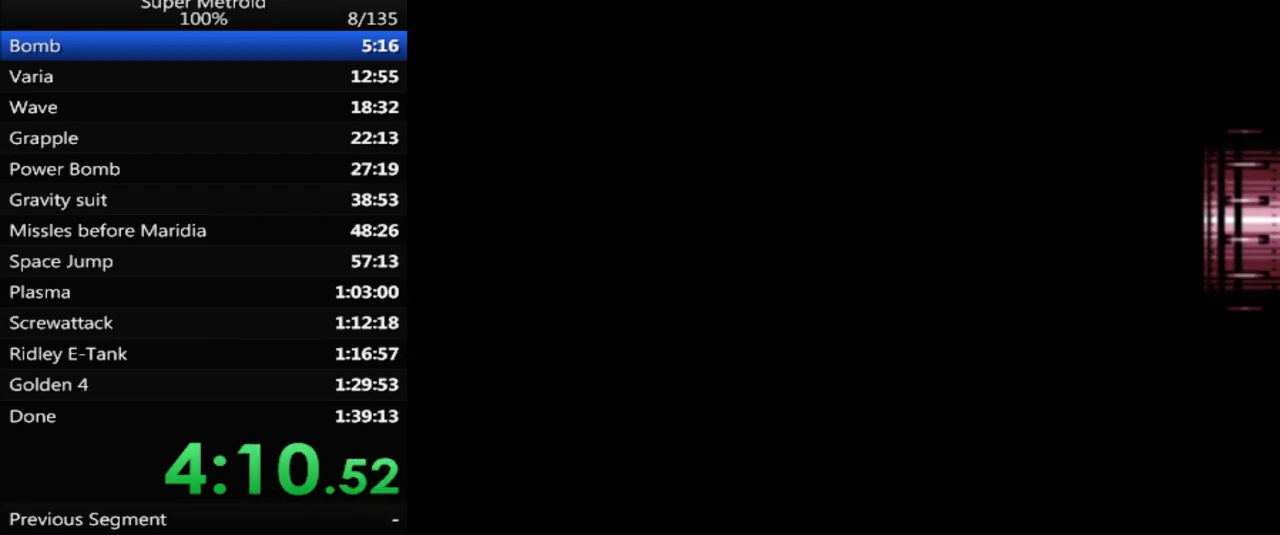
{"buttons": ["DPAD_UP"], "events": [[100, "X", "down"], [150, "X", "up"], [267, "X", "down"], [317, "X", "up"], [417, "X", "down"], [500, "X", "up"]]}
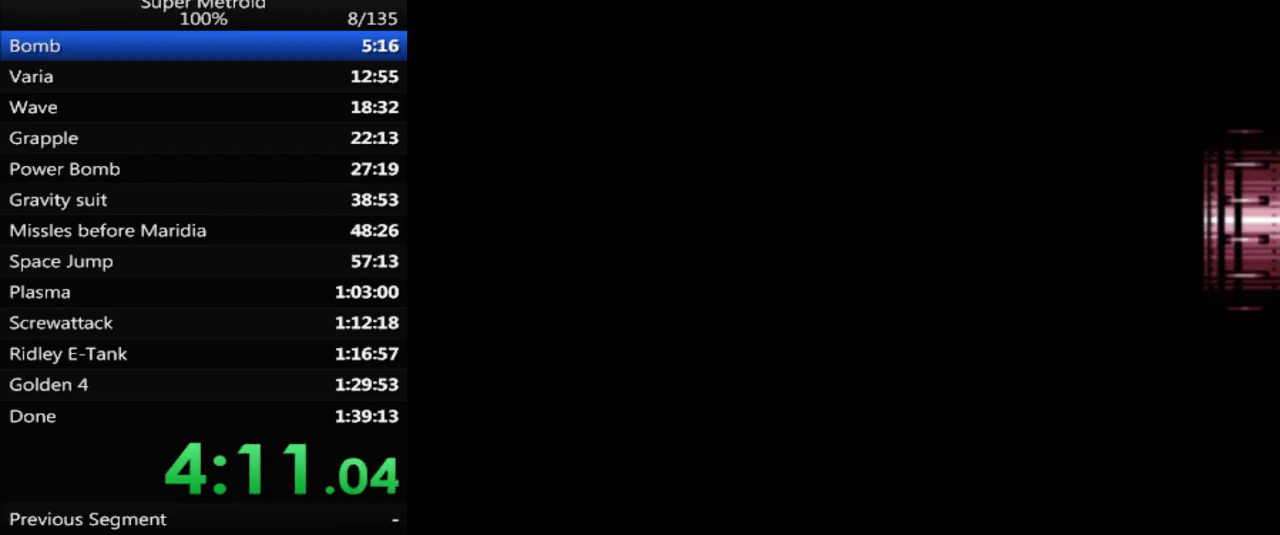
{"buttons": ["DPAD_UP"], "events": [[100, "X", "down"], [150, "X", "up"], [217, "X", "down"], [300, "X", "up"], [400, "X", "down"], [467, "X", "up"]]}
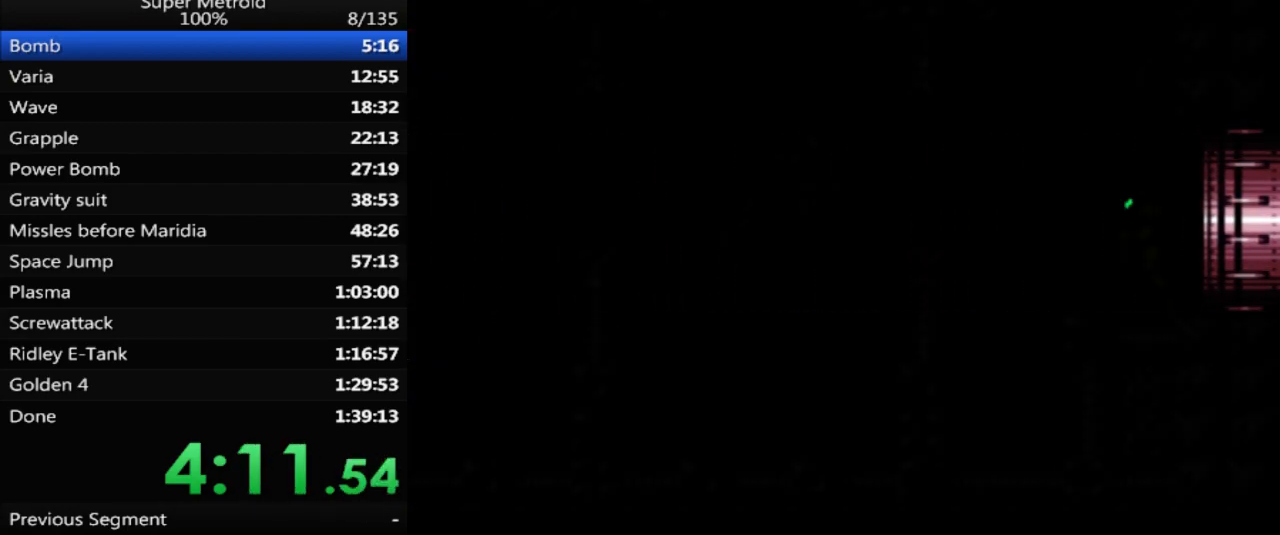
{"buttons": ["DPAD_UP"], "events": [[67, "X", "down"], [133, "X", "up"], [217, "X", "down"], [317, "X", "up"], [400, "X", "down"], [500, "X", "up"]]}
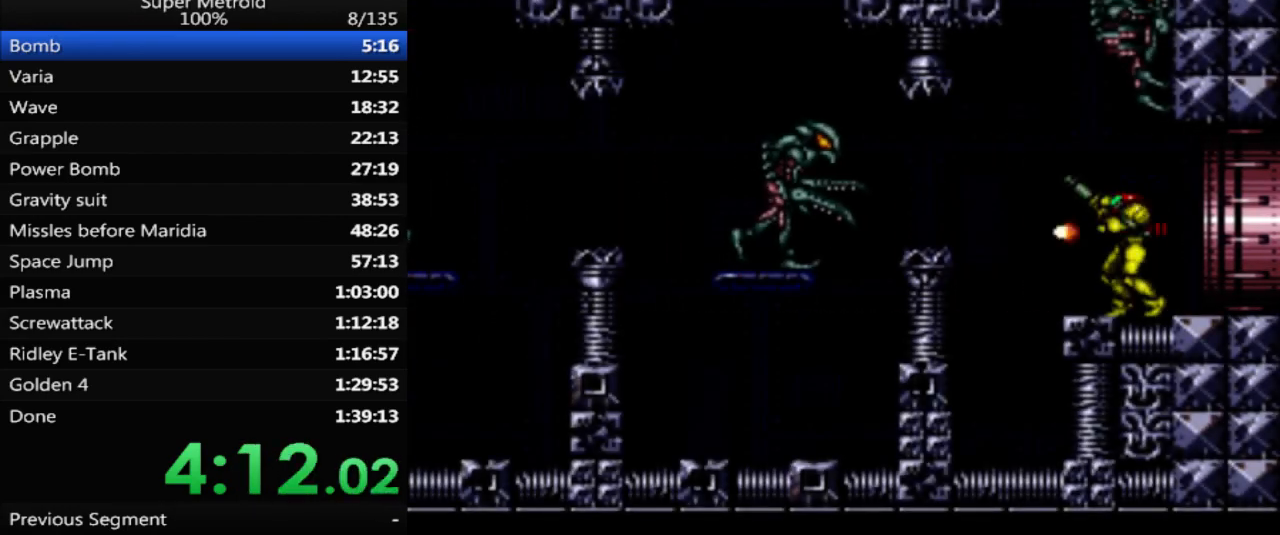
{"buttons": ["DPAD_LEFT"], "events": [[50, "X", "down"], [150, "X", "up"], [217, "X", "down"], [283, "DPAD_UP", "up"], [333, "X", "up"], [400, "DPAD_LEFT", "down"]]}
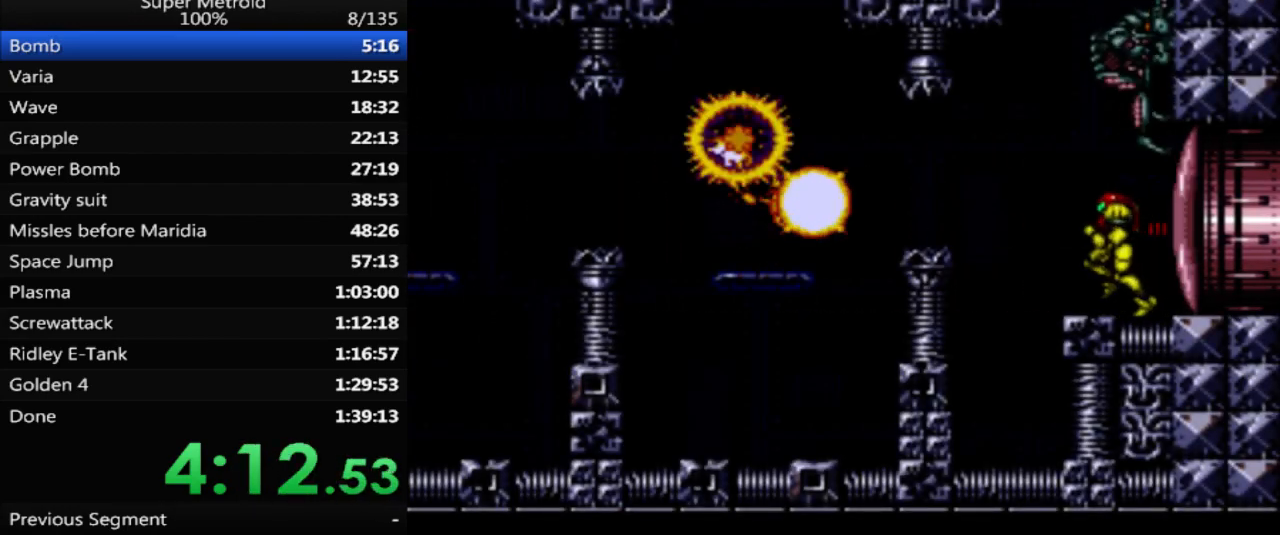
{"buttons": [], "events": [[133, "DPAD_LEFT", "up"], [283, "DPAD_RIGHT", "down"], [483, "DPAD_RIGHT", "up"]]}
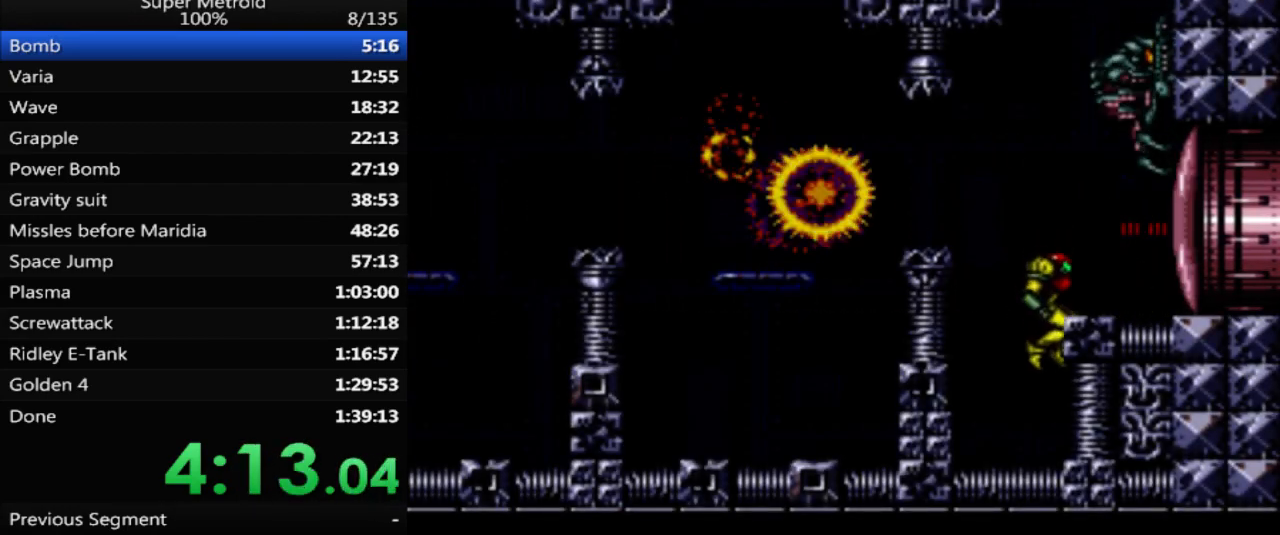
{"buttons": [], "events": [[233, "A", "down"], [467, "A", "up"]]}
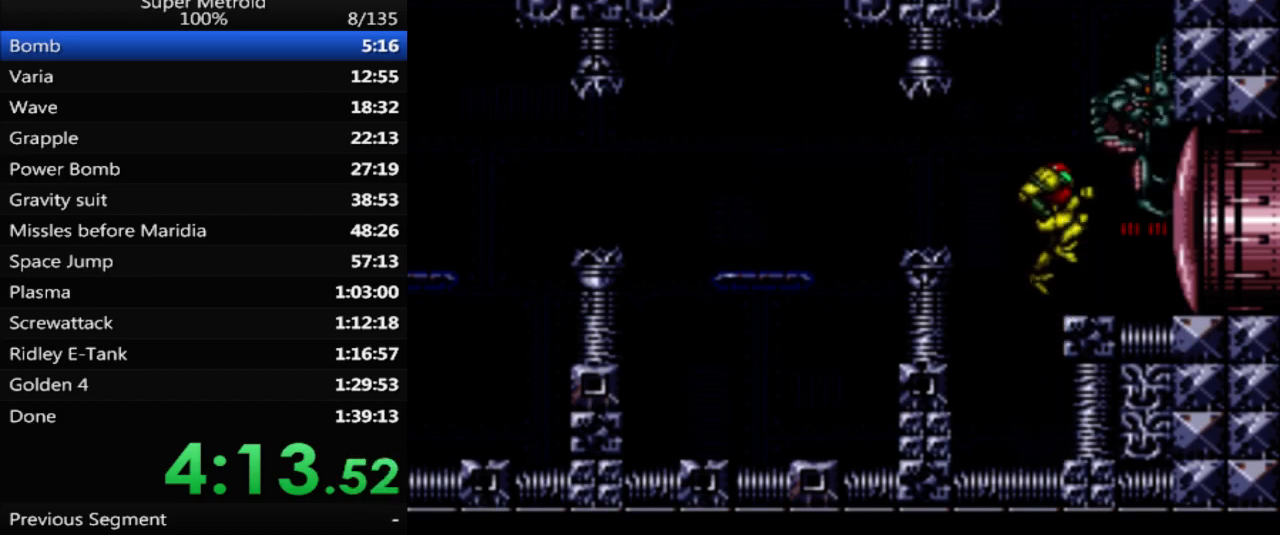
{"buttons": ["DPAD_LEFT"], "events": [[83, "X", "down"], [217, "X", "up"], [450, "DPAD_LEFT", "down"]]}
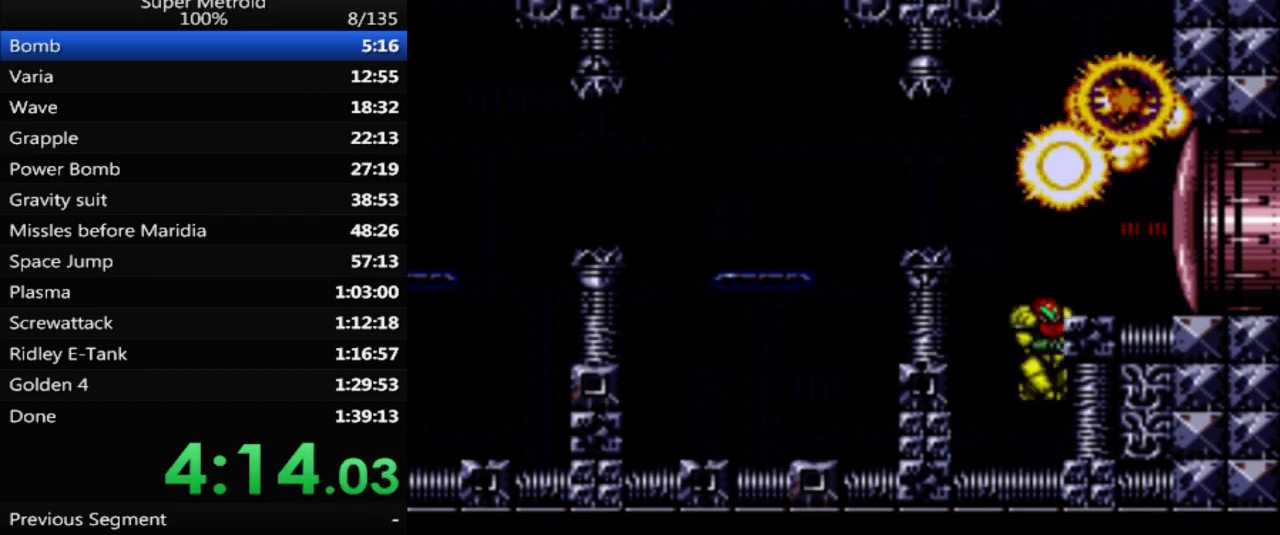
{"buttons": ["L1", "DPAD_LEFT"], "events": [[117, "A", "down"], [400, "A", "up"], [417, "L1", "down"]]}
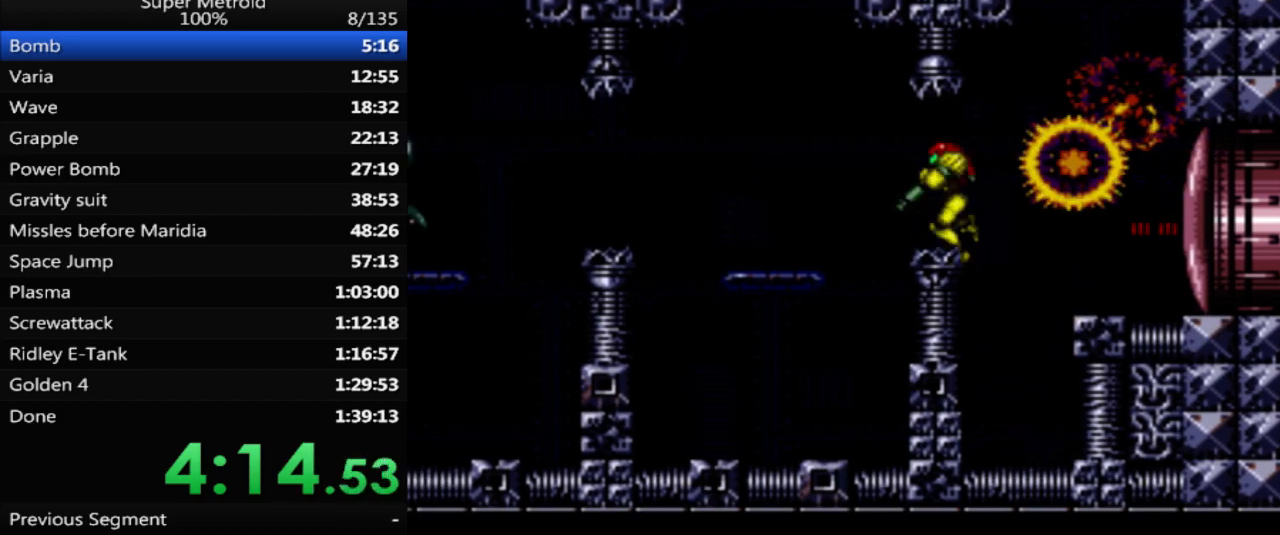
{"buttons": ["DPAD_LEFT"], "events": [[17, "L1", "up"], [117, "A", "down"], [233, "A", "up"]]}
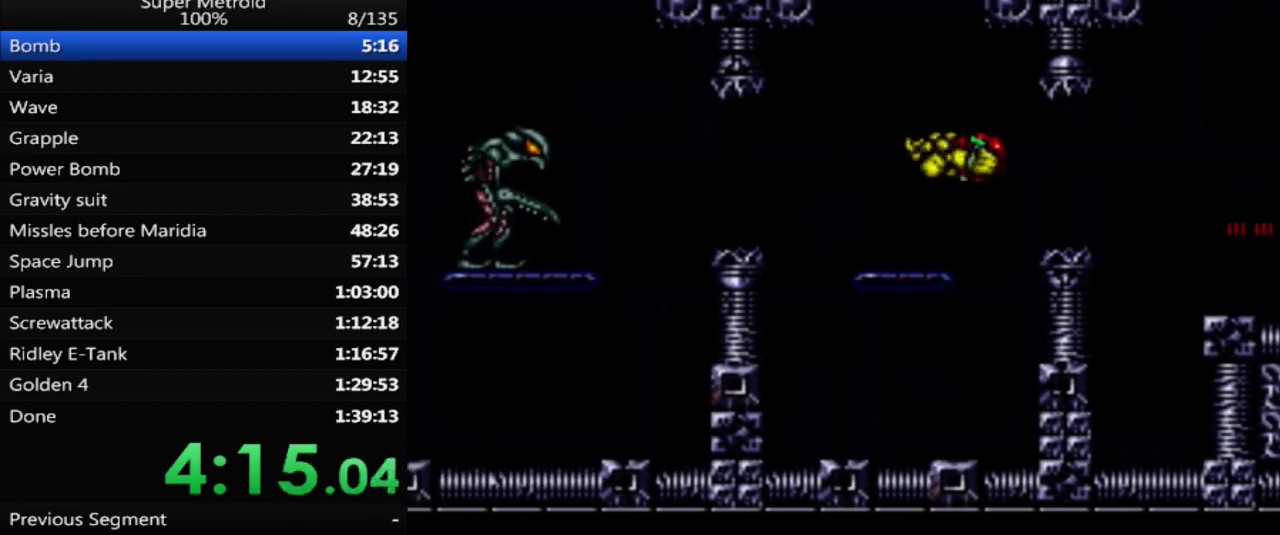
{"buttons": ["DPAD_LEFT"], "events": [[117, "X", "down"], [200, "X", "up"], [283, "A", "down"], [350, "A", "up"]]}
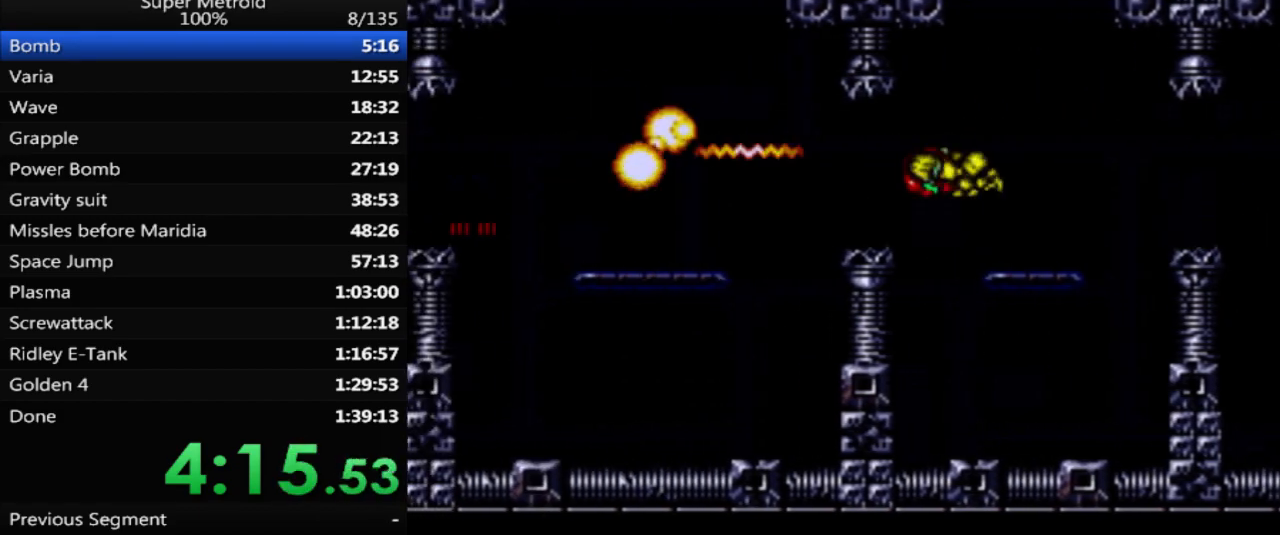
{"buttons": ["A", "DPAD_LEFT"], "events": [[400, "A", "down"]]}
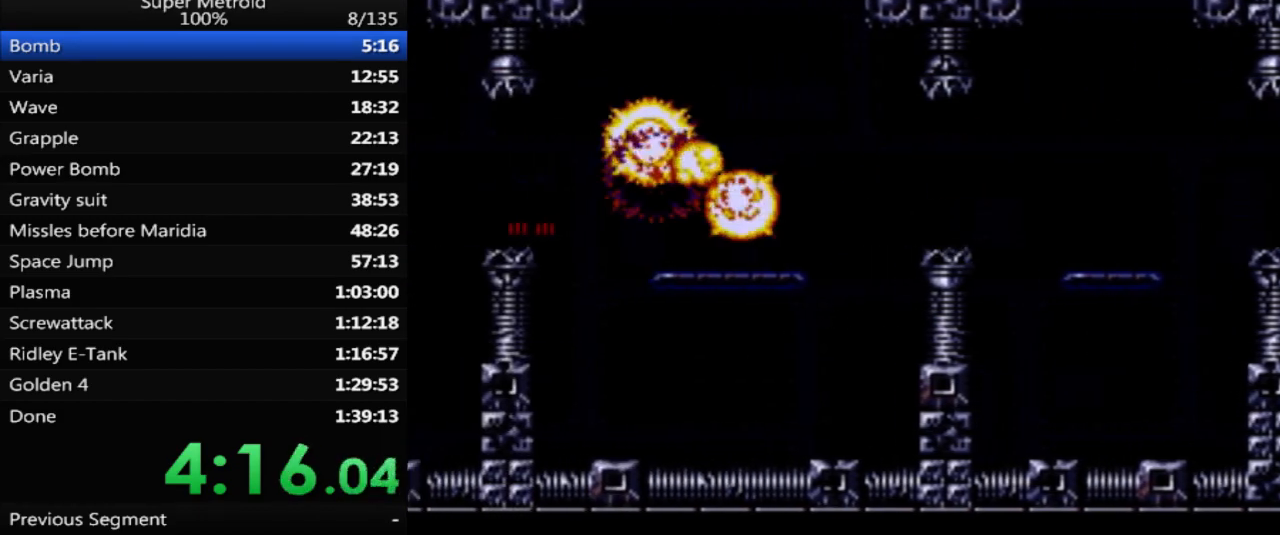
{"buttons": ["X", "DPAD_LEFT"], "events": [[17, "A", "up"], [433, "X", "down"]]}
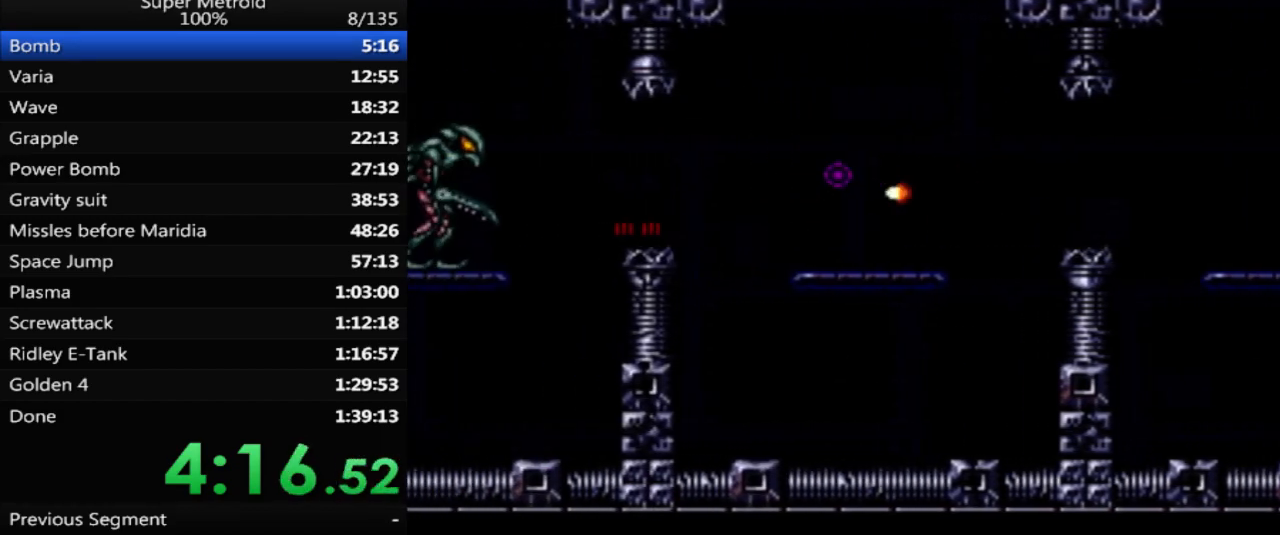
{"buttons": ["DPAD_LEFT"], "events": [[17, "X", "up"], [300, "A", "down"], [400, "A", "up"]]}
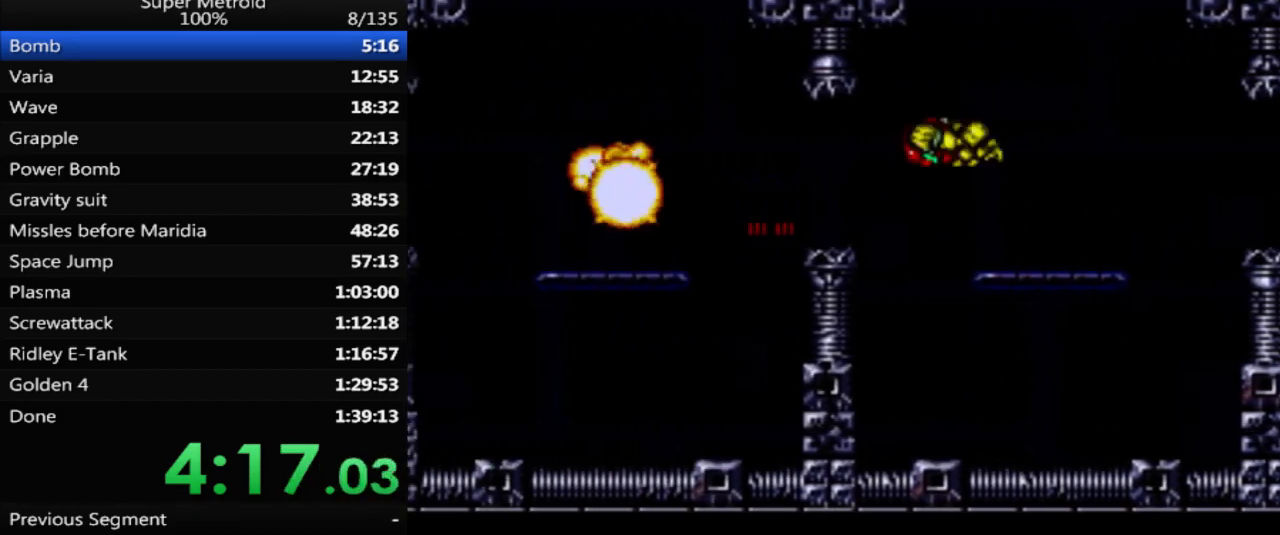
{"buttons": ["A", "DPAD_LEFT"], "events": [[433, "A", "down"]]}